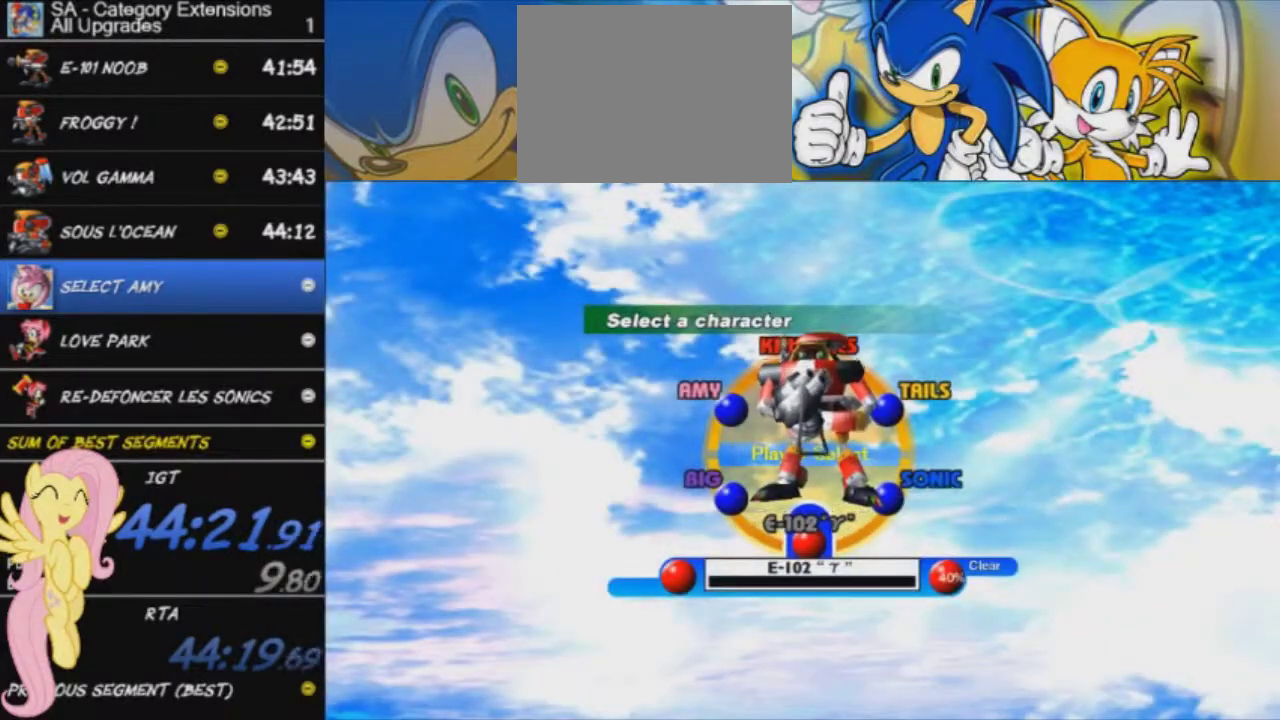
Gameplay with a controller (Xbox layout); each line is a JSON object with the inputs held at the frame after it. "events" lists button and stick changes between this image and that frame as [ms after this image, input, new state], when the widget could be followed in between. This overlay highlights the sticks when they move; stick clicks (L3 R3) are not distinguishable. Not read: left_stick.
{"buttons": [], "right_stick": "center"}
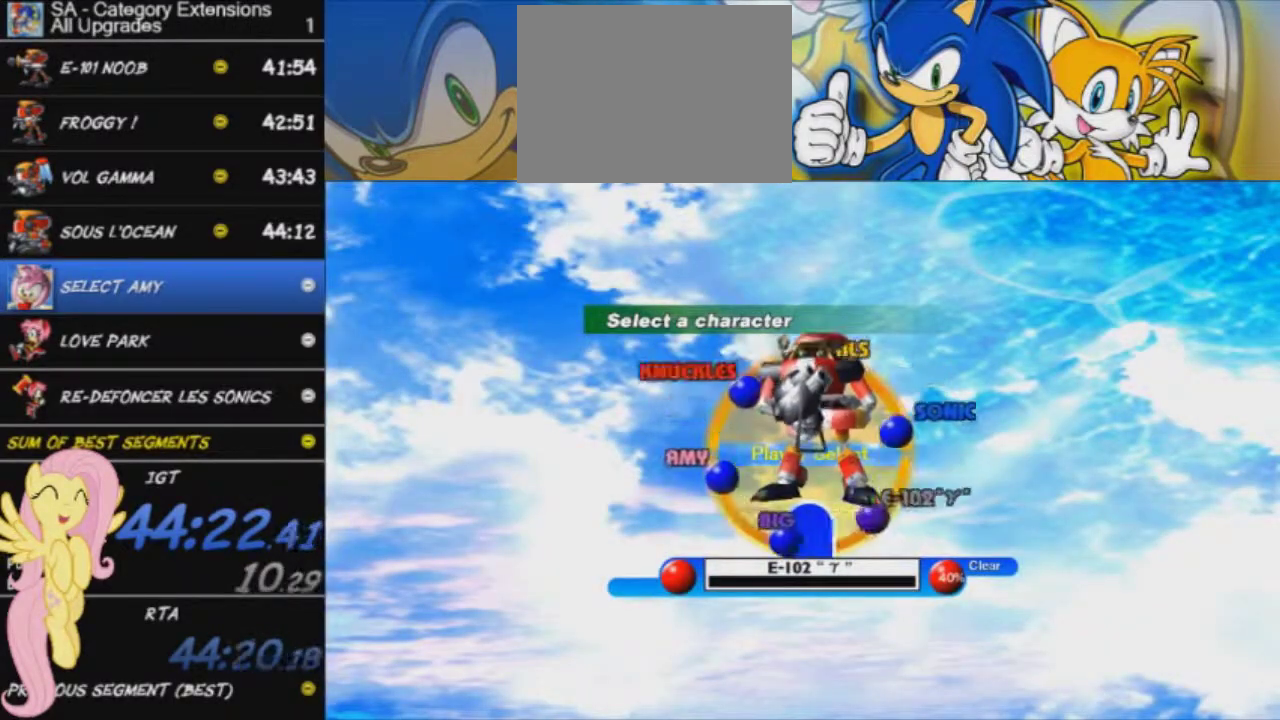
{"buttons": [], "right_stick": "center"}
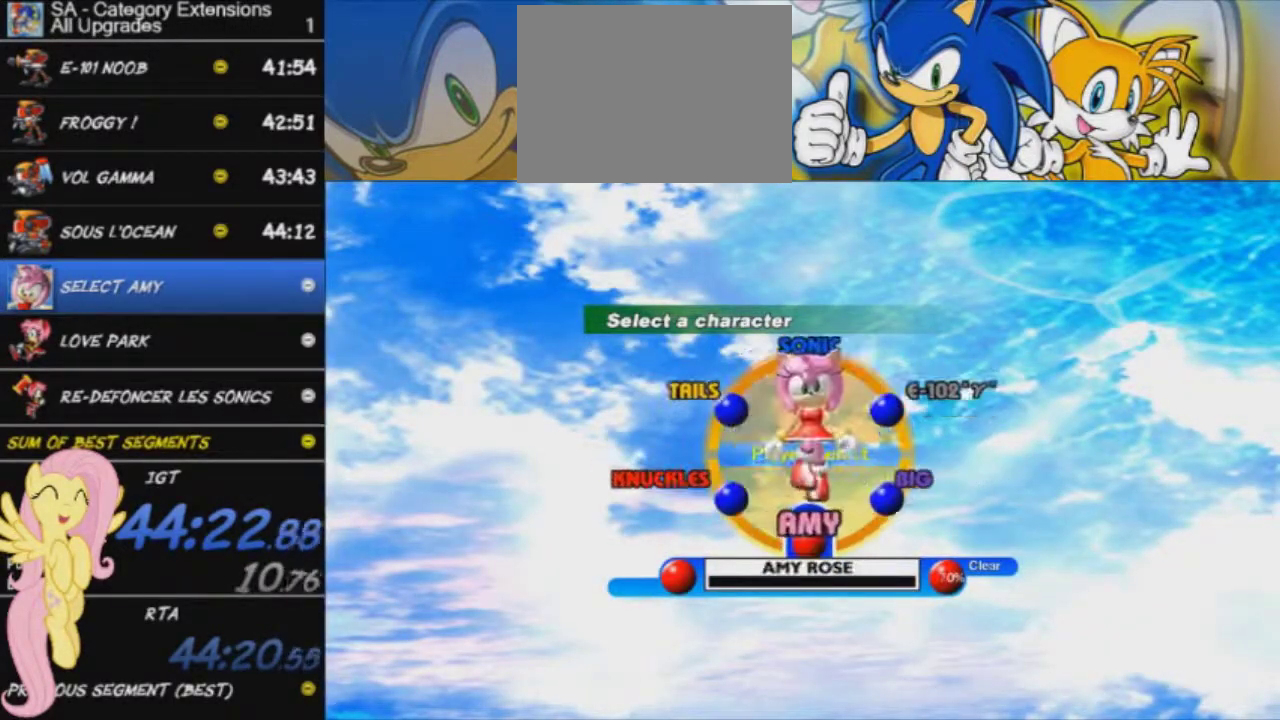
{"buttons": ["A"], "right_stick": "center", "events": [[116, "A", "down"], [216, "A", "up"], [300, "A", "down"], [383, "A", "up"], [467, "A", "down"]]}
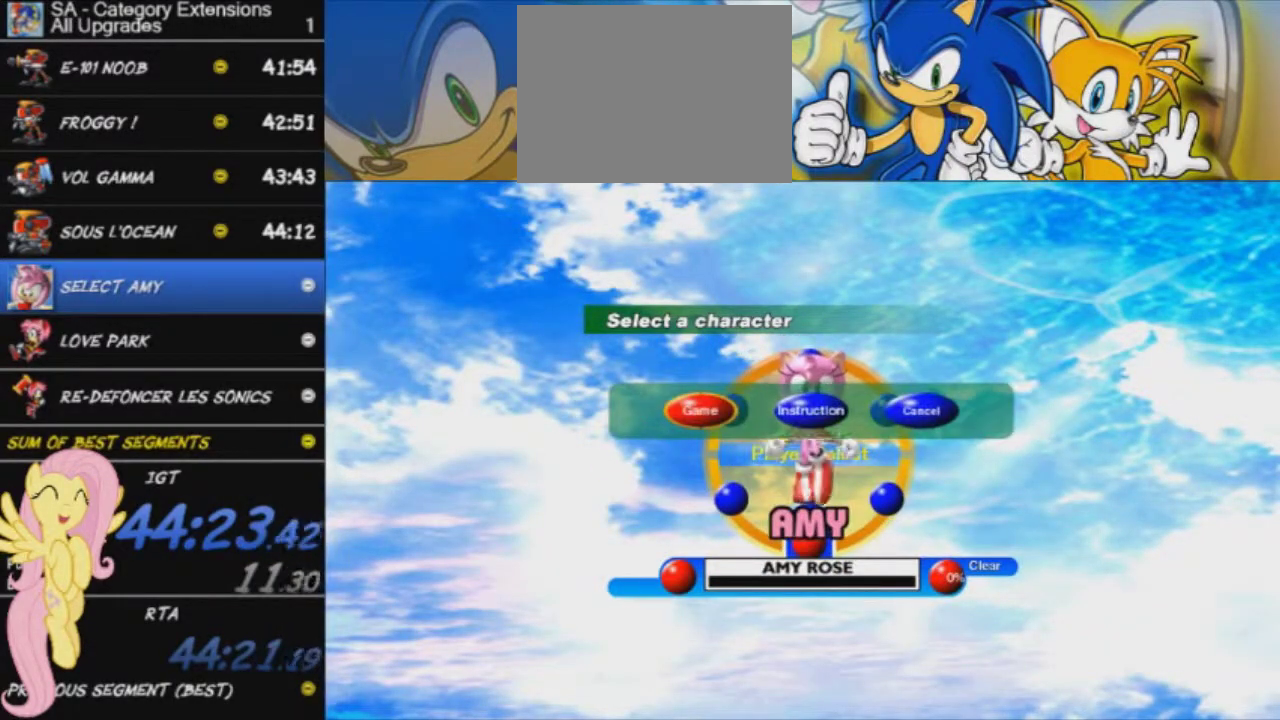
{"buttons": ["A"], "right_stick": "center", "events": [[400, "A", "up"], [451, "A", "down"]]}
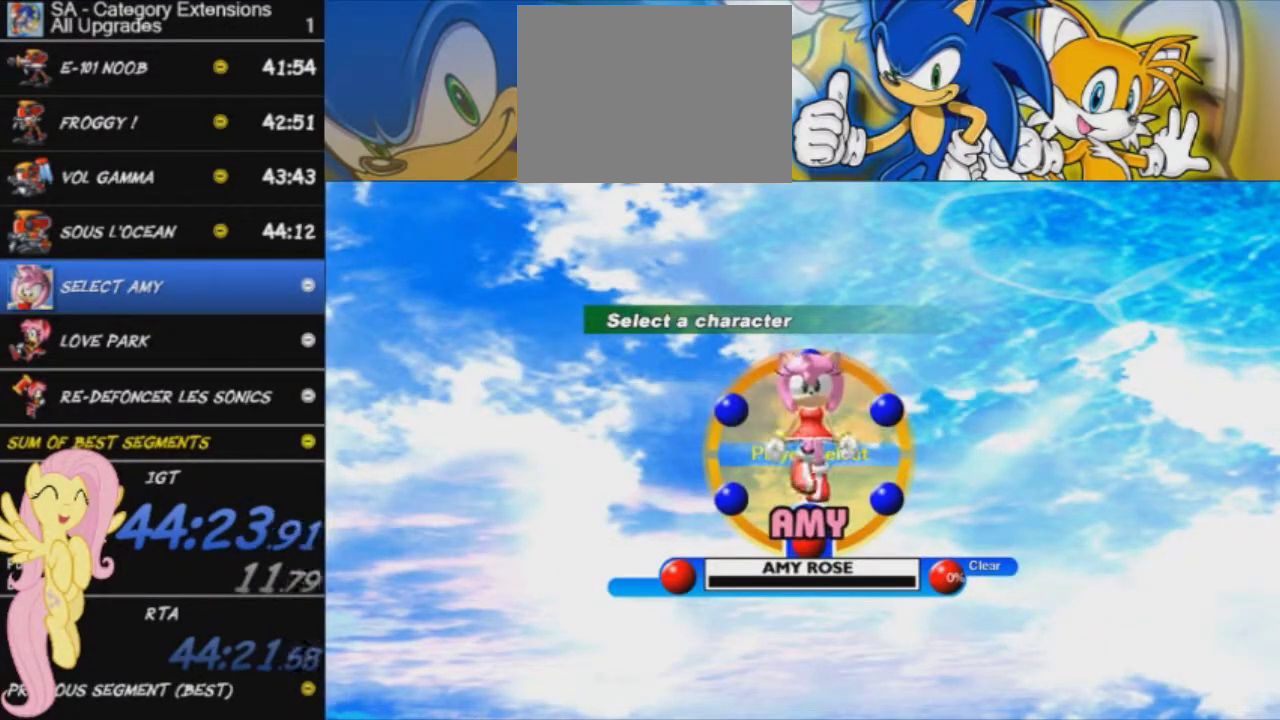
{"buttons": [], "right_stick": "center", "events": [[50, "A", "up"]]}
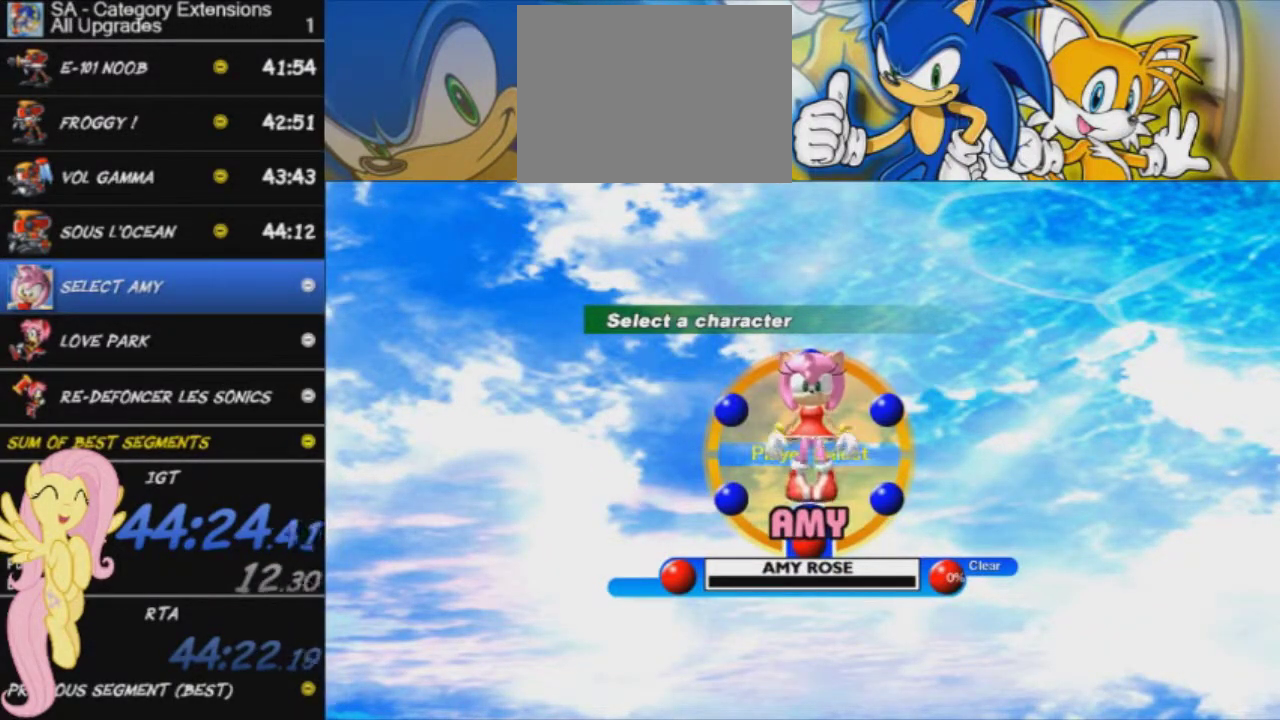
{"buttons": [], "right_stick": "center", "events": []}
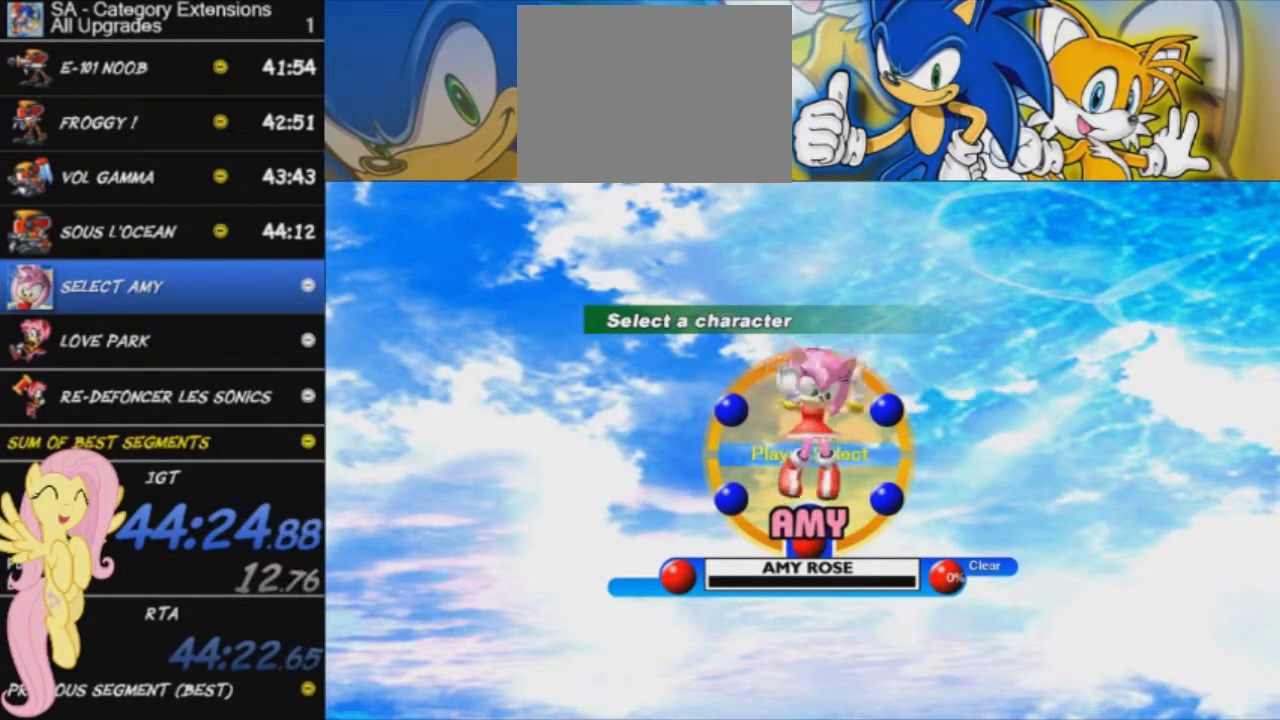
{"buttons": [], "right_stick": "center", "events": []}
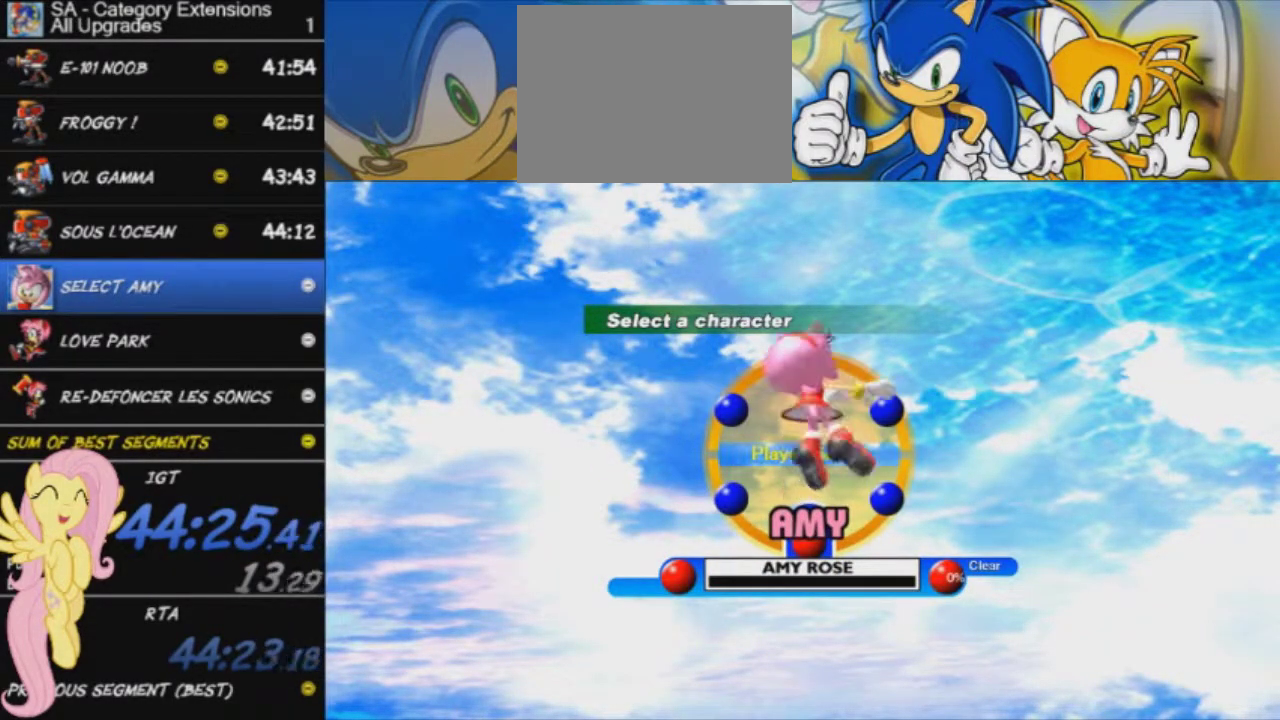
{"buttons": [], "right_stick": "center", "events": []}
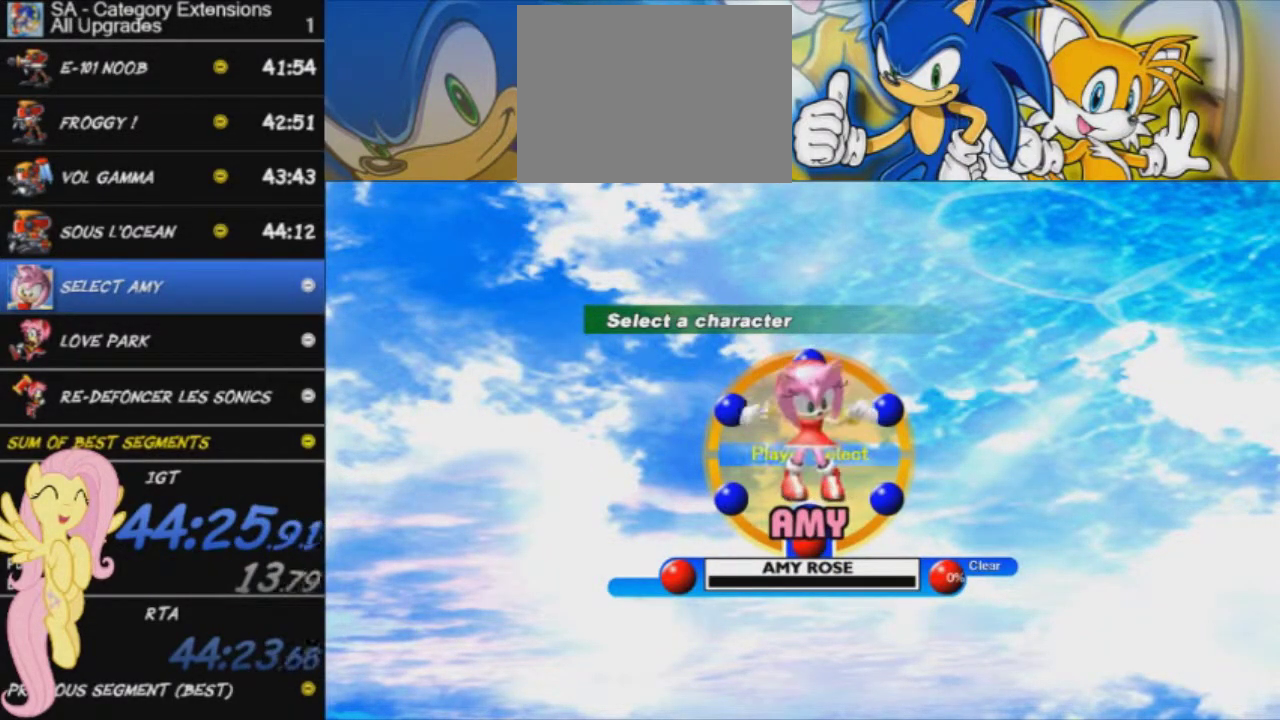
{"buttons": [], "right_stick": "center", "events": []}
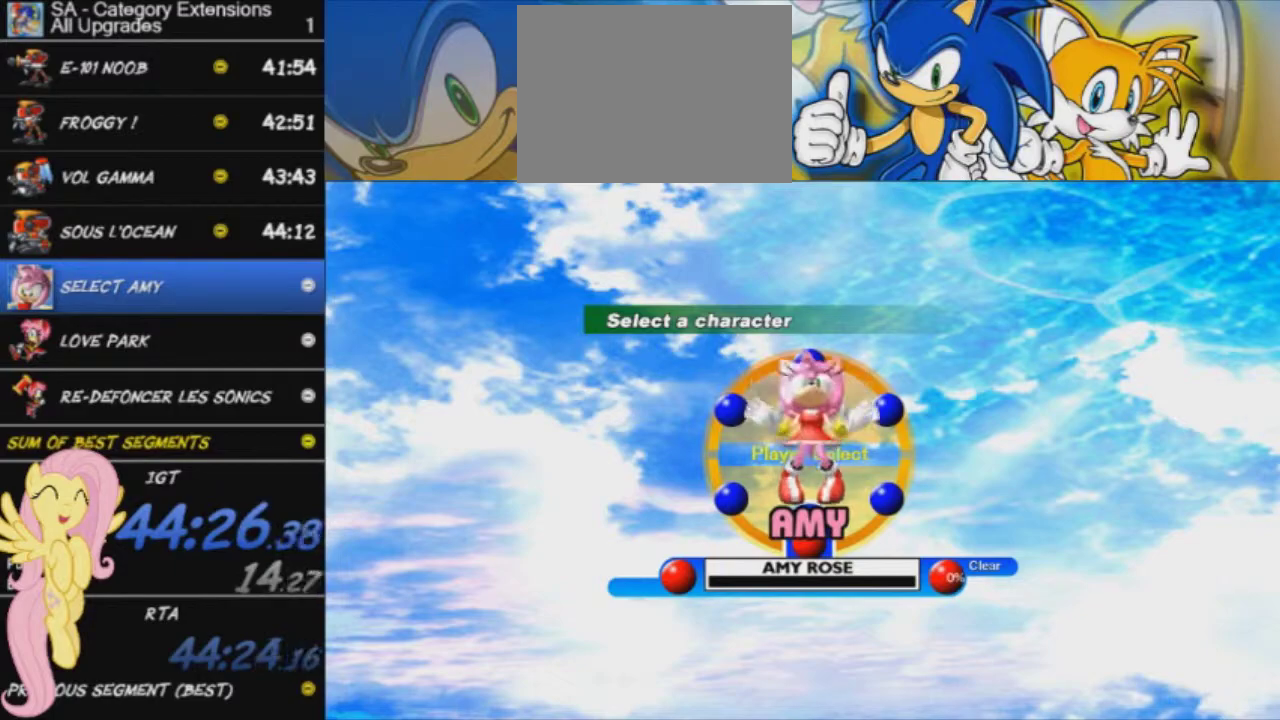
{"buttons": [], "right_stick": "center", "events": []}
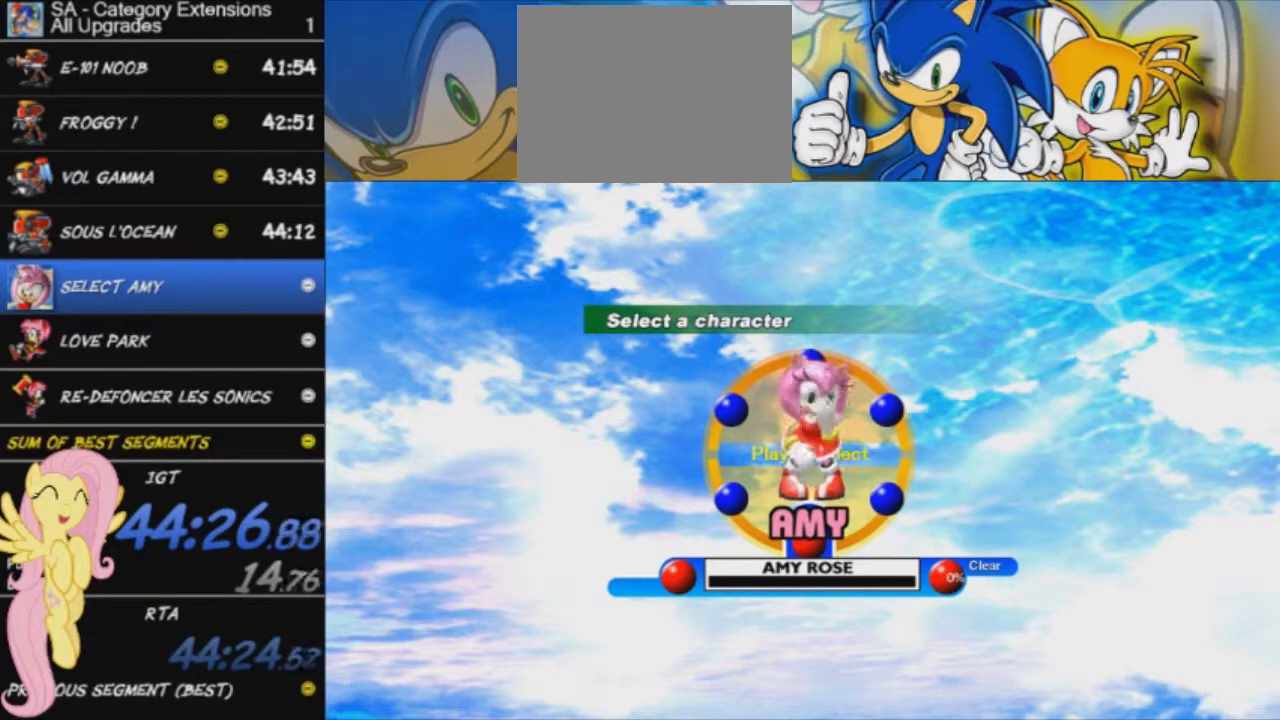
{"buttons": [], "right_stick": "center", "events": []}
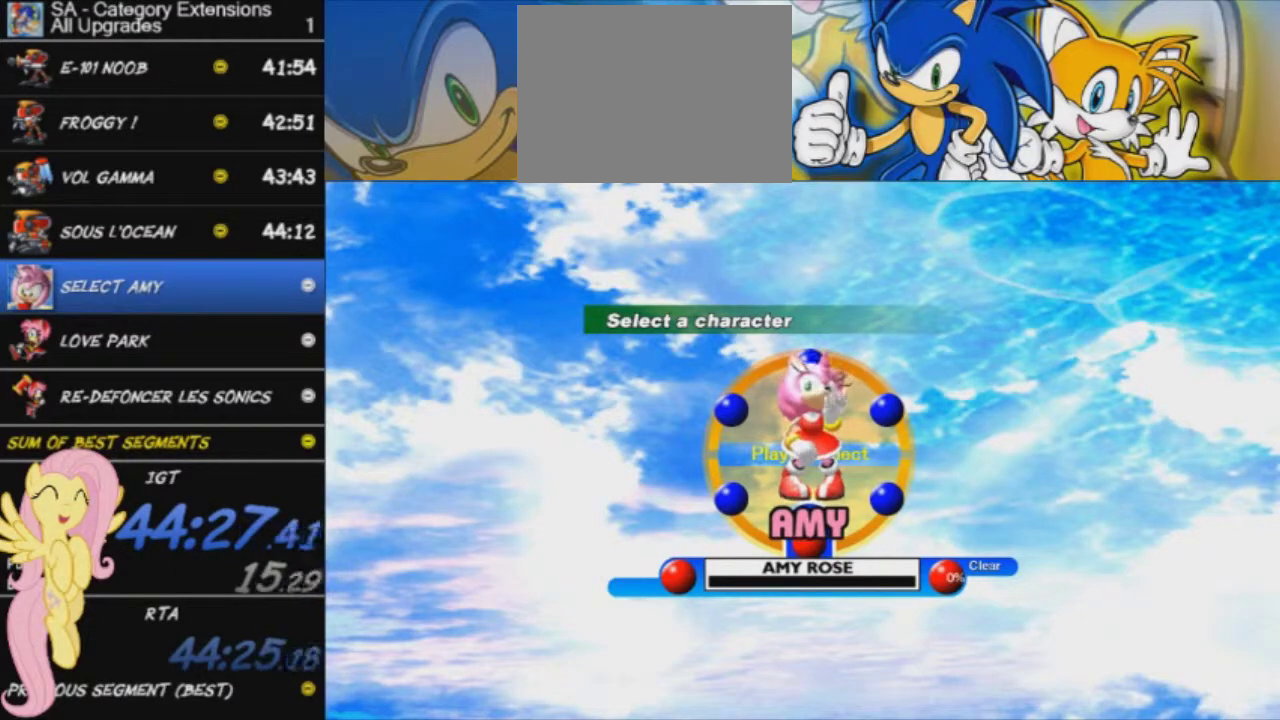
{"buttons": [], "right_stick": "center", "events": []}
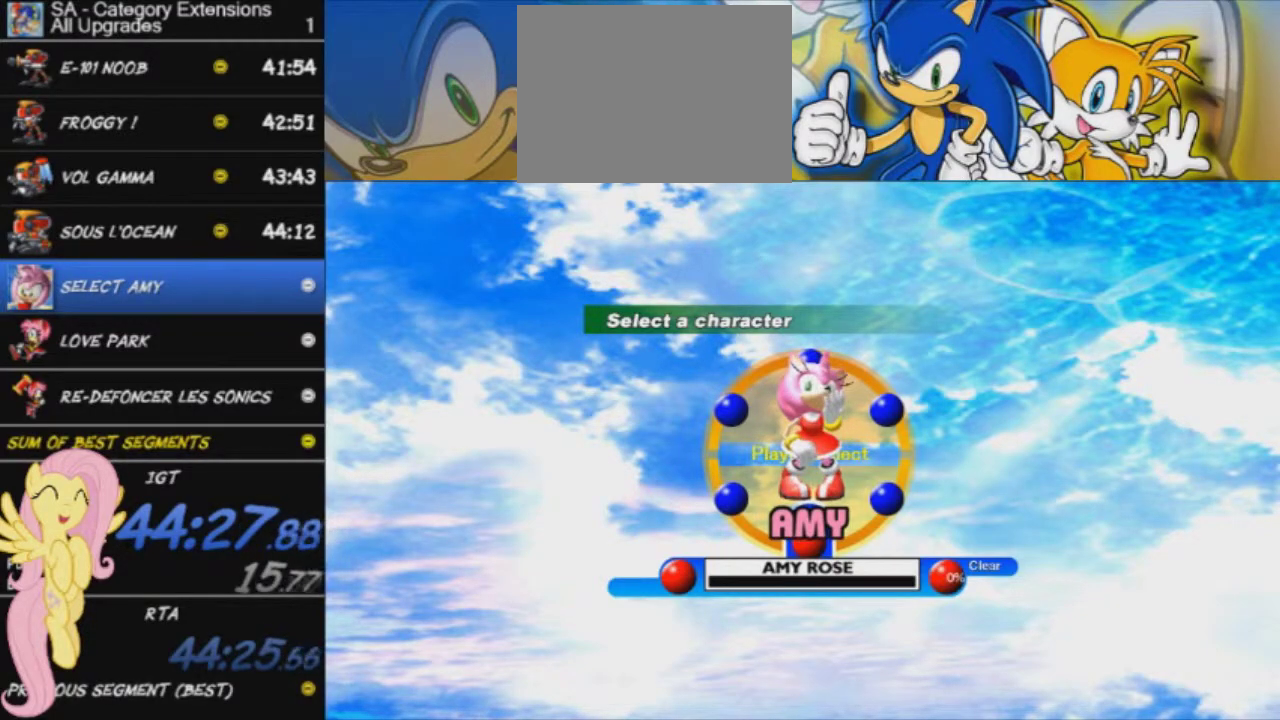
{"buttons": [], "right_stick": "center", "events": []}
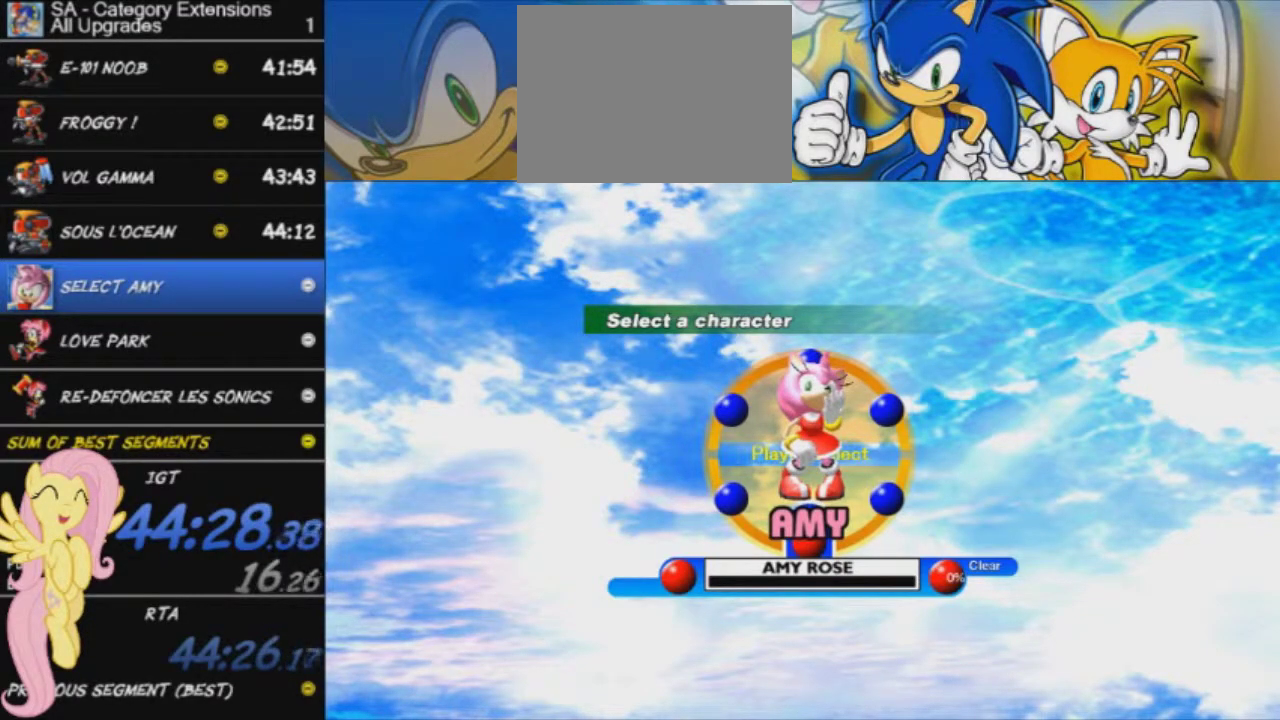
{"buttons": [], "right_stick": "center", "events": []}
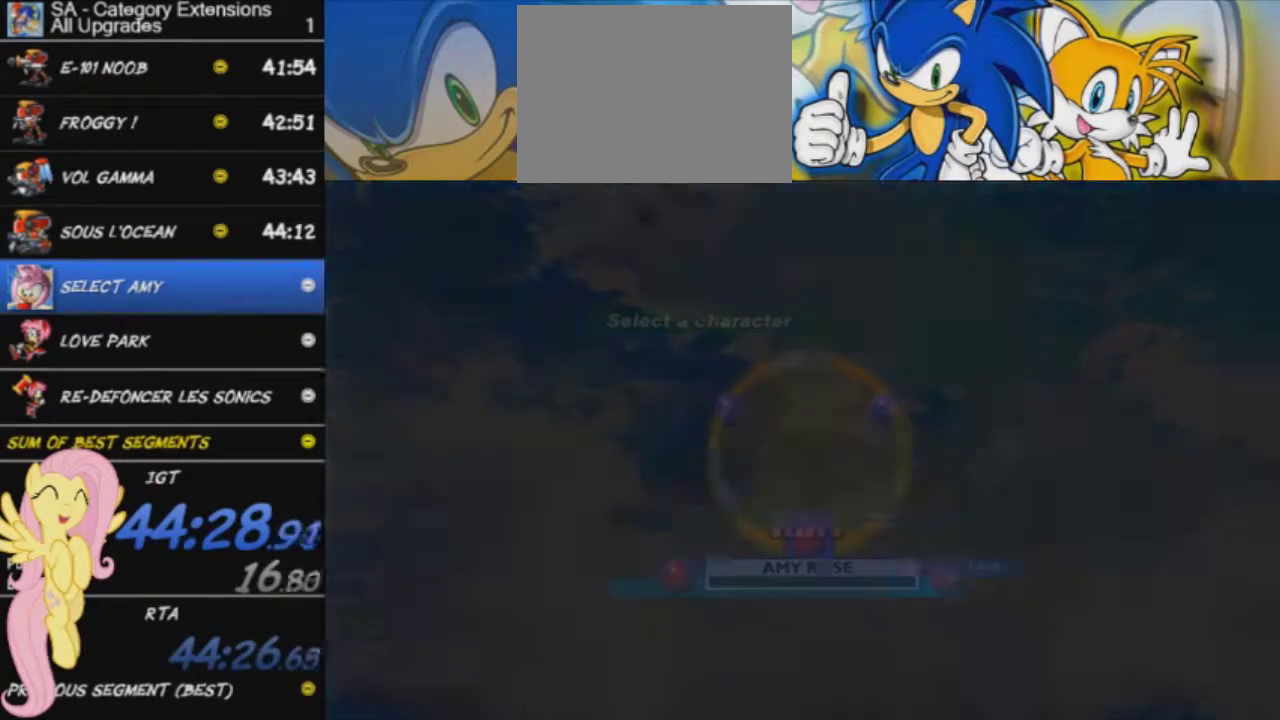
{"buttons": ["START"], "right_stick": "center", "events": [[66, "START", "down"], [283, "START", "up"], [333, "START", "down"], [400, "START", "up"], [450, "START", "down"]]}
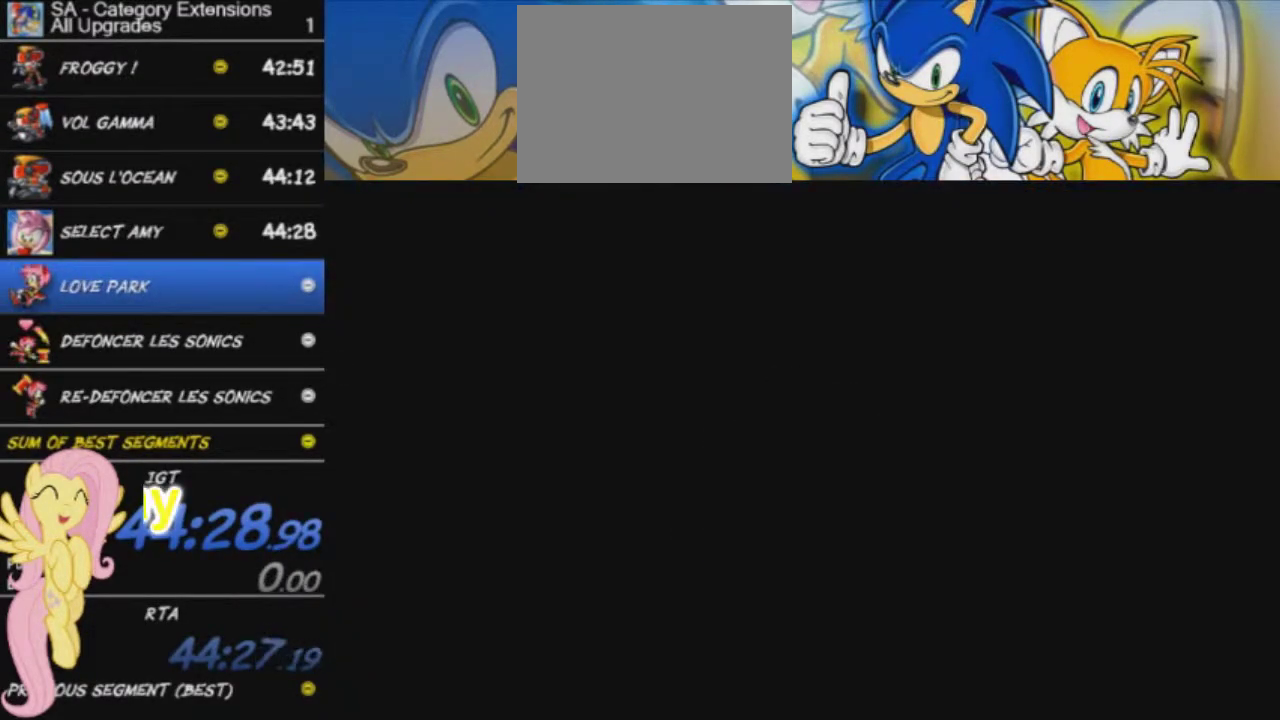
{"buttons": [], "right_stick": "center", "events": [[501, "START", "up"]]}
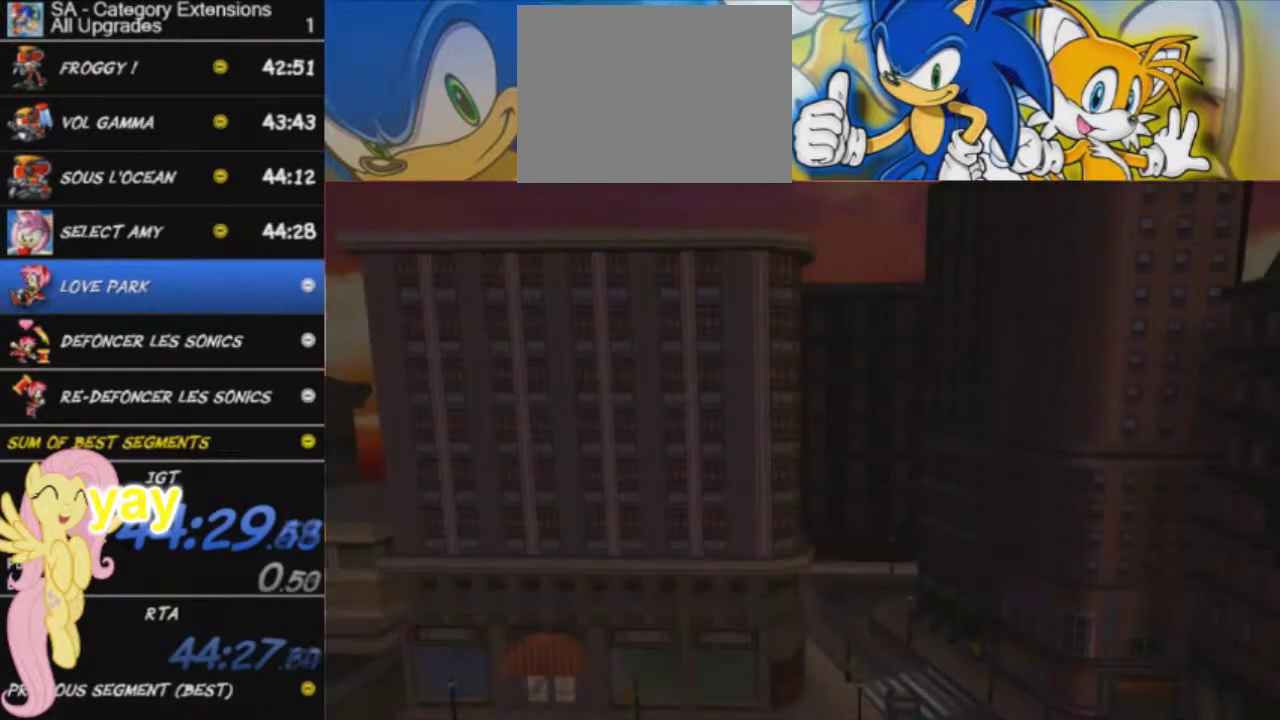
{"buttons": ["START"], "right_stick": "center", "events": [[50, "START", "down"], [133, "START", "up"], [183, "START", "down"], [283, "START", "up"], [333, "START", "down"]]}
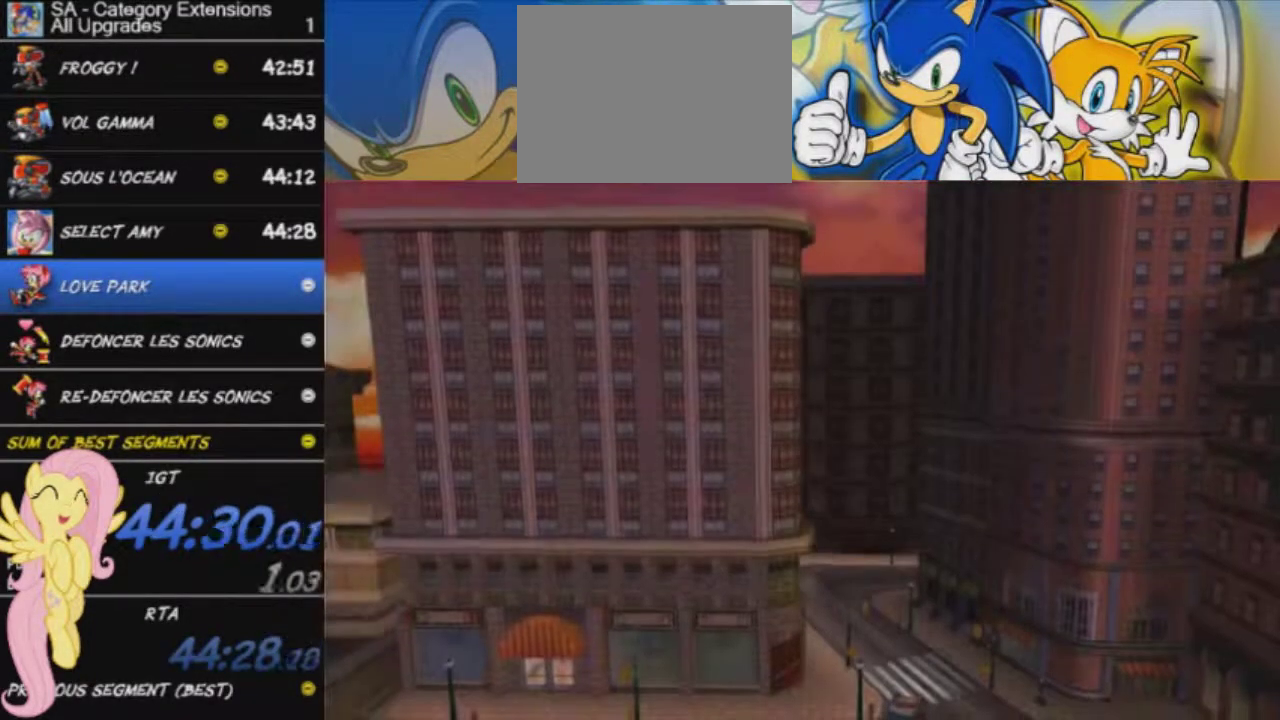
{"buttons": [], "right_stick": "center", "events": [[217, "START", "up"], [317, "START", "down"], [384, "START", "up"]]}
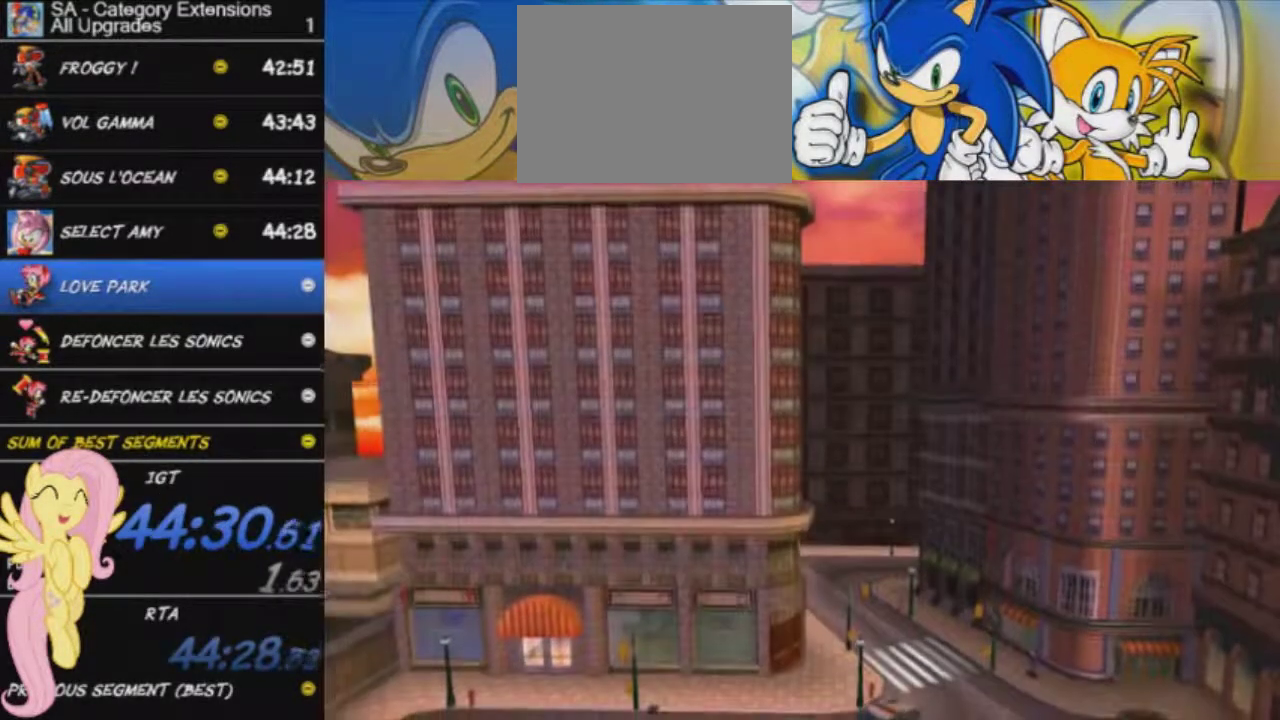
{"buttons": ["START"], "right_stick": "center", "events": [[33, "START", "down"], [116, "START", "up"], [200, "START", "down"], [250, "START", "up"], [333, "START", "down"]]}
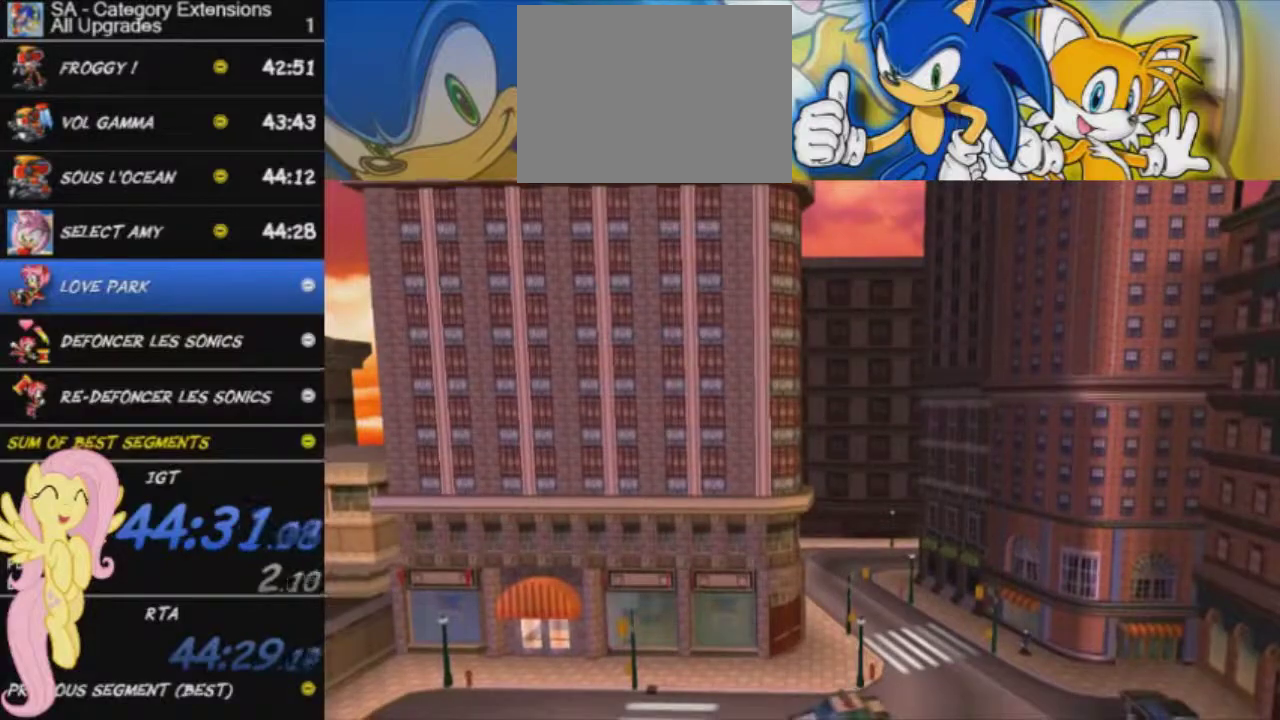
{"buttons": [], "right_stick": "center", "events": [[134, "START", "up"], [200, "START", "down"], [484, "START", "up"]]}